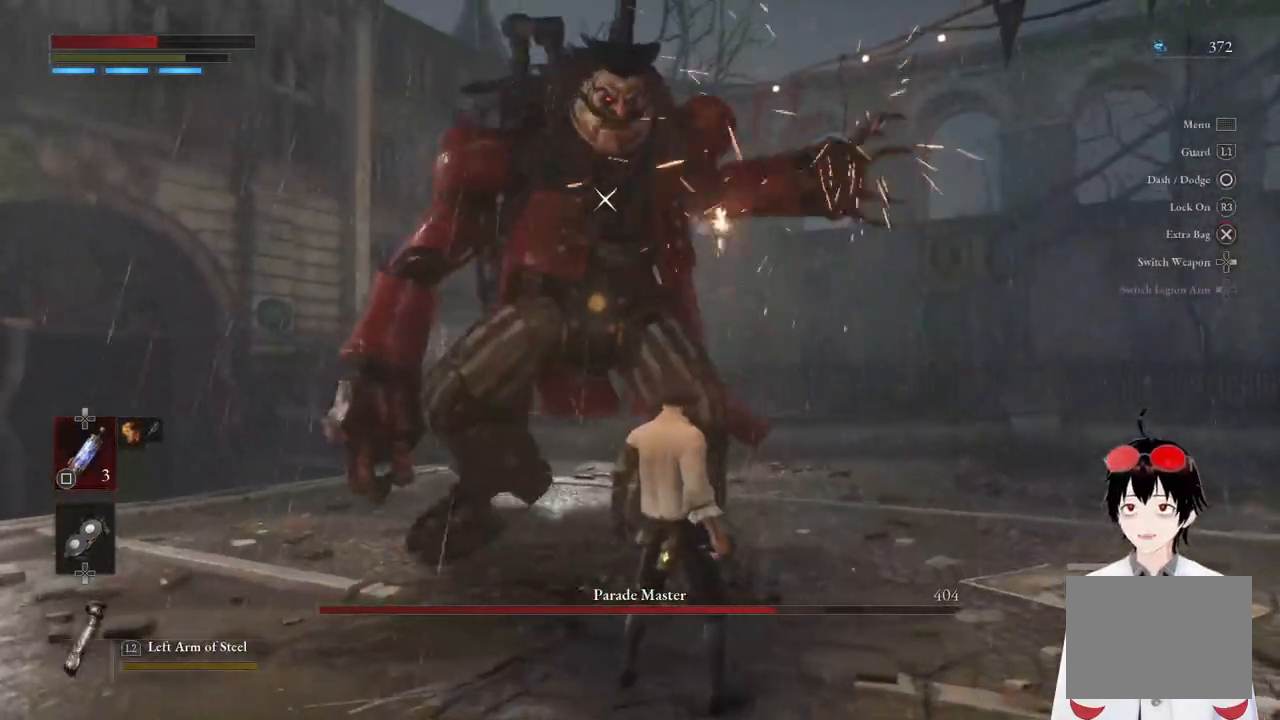
Gameplay with a controller (PlayStation layout); each line is a JSON object with the inputs held at the frame after it. "events" lists button and stick changes between this image and that frame as [ms after this image, input, new state], when the widget could be followed in between.
{"buttons": ["L1"], "left_stick": "center", "right_stick": "center", "events": [[467, "L1", "down"]]}
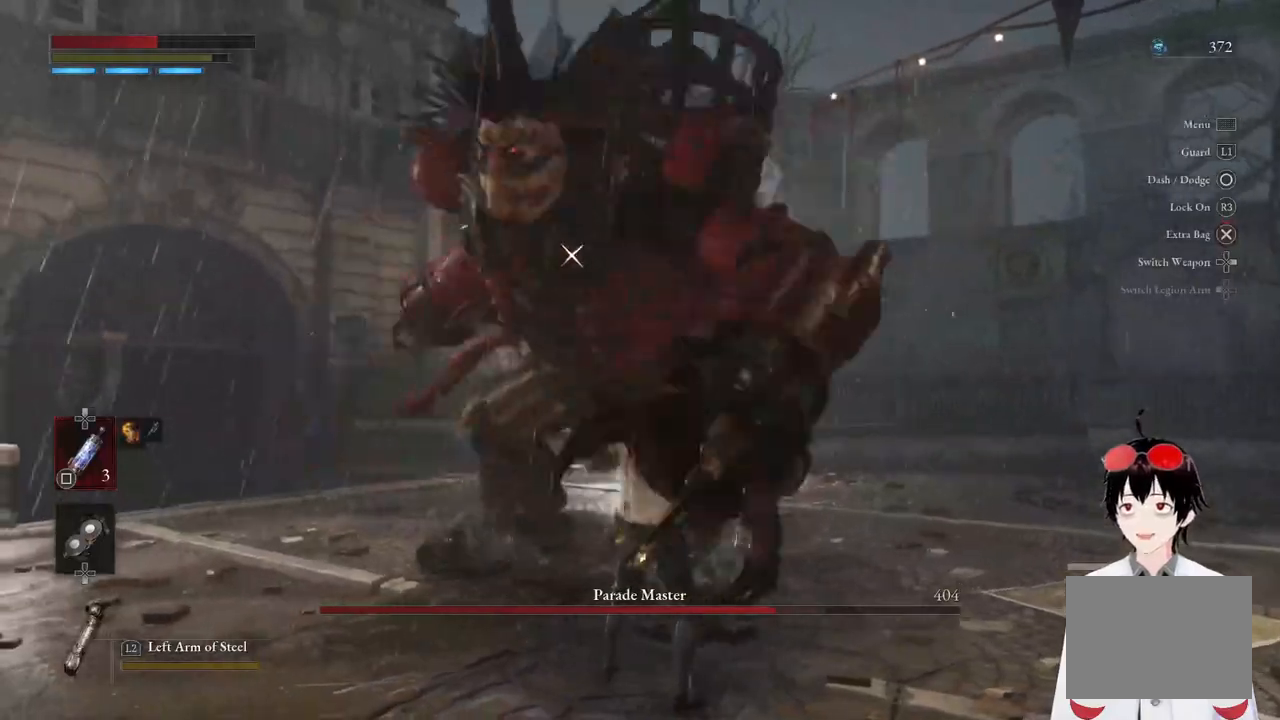
{"buttons": [], "left_stick": "center", "right_stick": "center", "events": [[417, "L1", "up"]]}
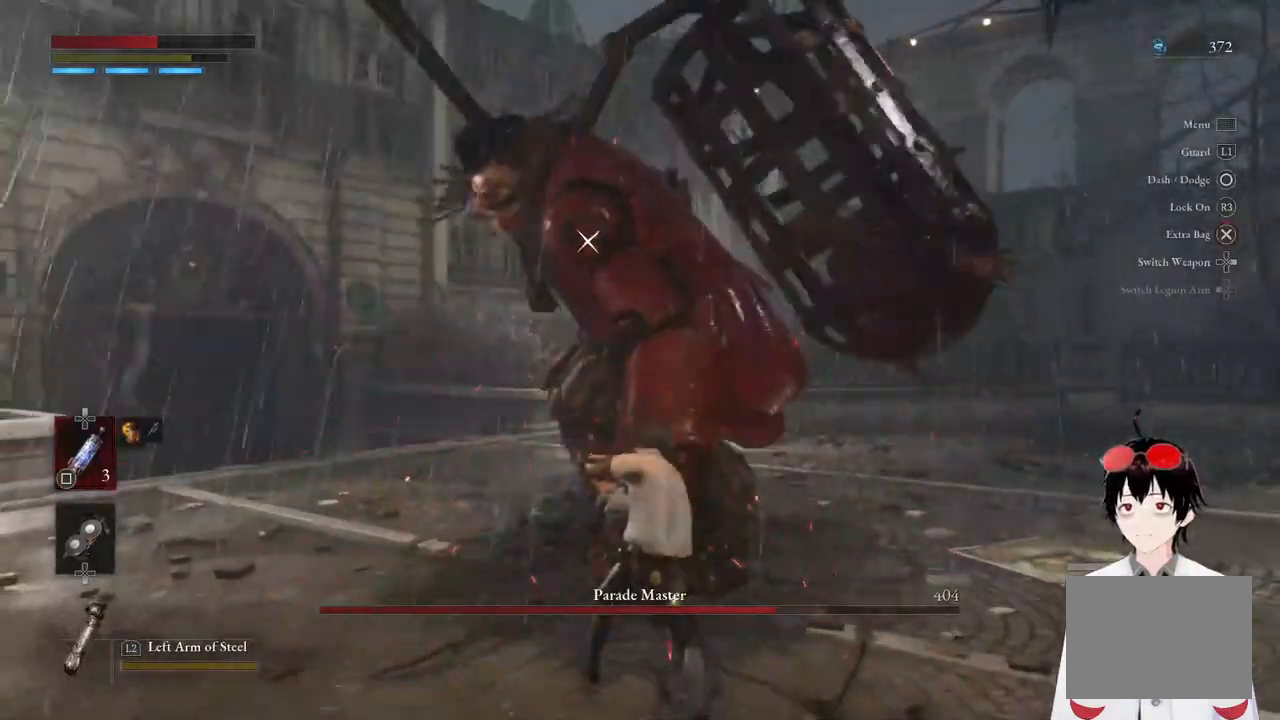
{"buttons": [], "left_stick": "center", "right_stick": "center", "events": [[33, "left_stick", "right"], [267, "left_stick", "center"]]}
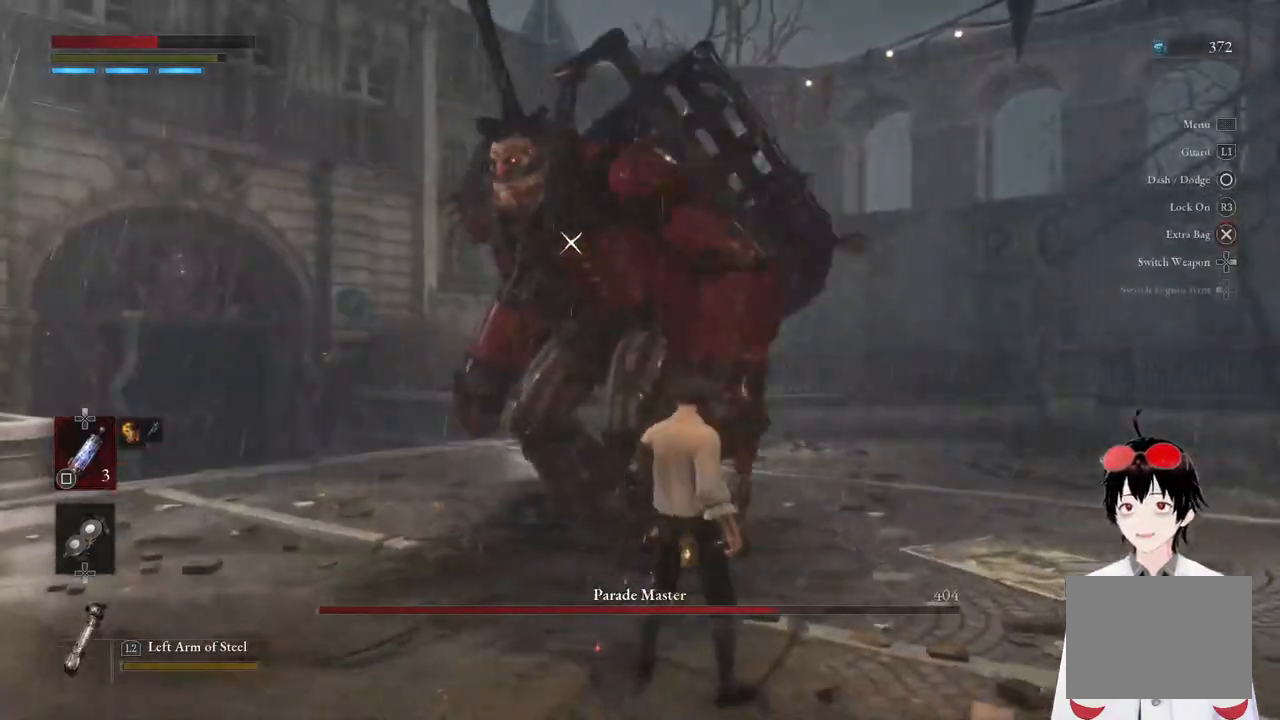
{"buttons": ["R1"], "left_stick": "center", "right_stick": "center", "events": [[250, "left_stick", "up-right"], [367, "left_stick", "up"], [500, "R1", "down"], [500, "left_stick", "center"]]}
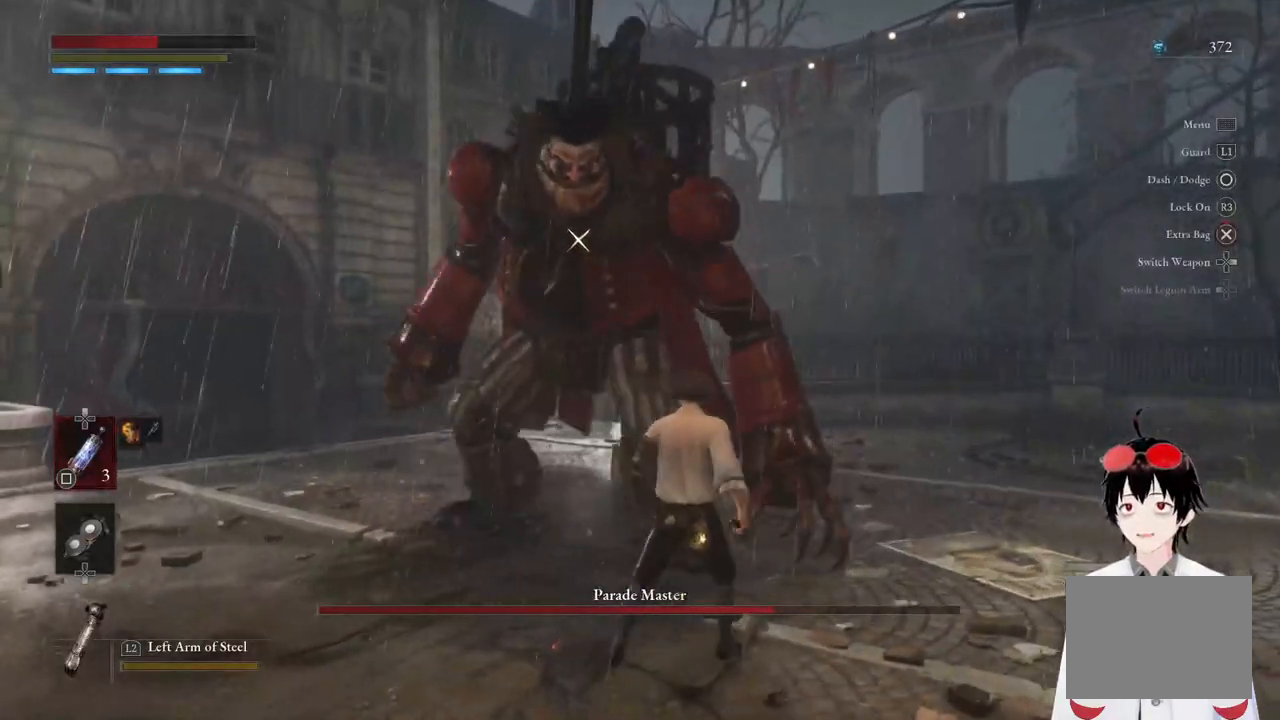
{"buttons": [], "left_stick": "center", "right_stick": "center", "events": [[233, "R1", "up"]]}
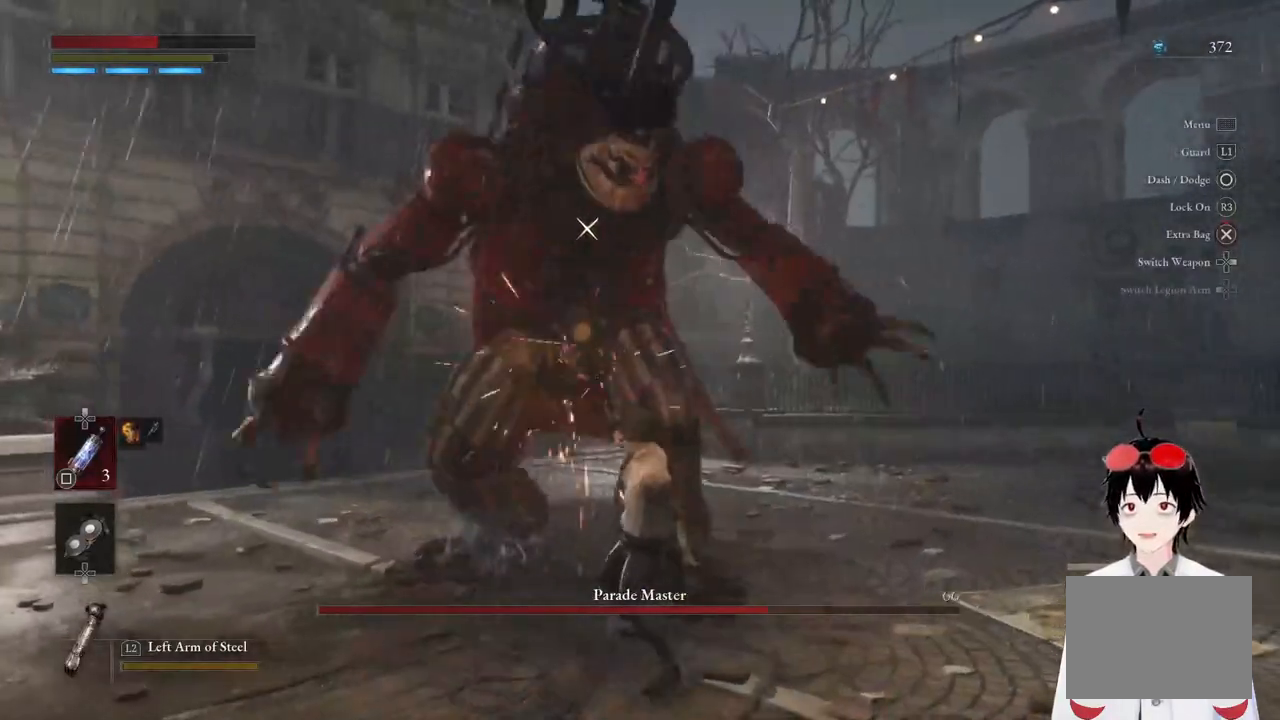
{"buttons": [], "left_stick": "down", "right_stick": "center", "events": [[300, "left_stick", "down"]]}
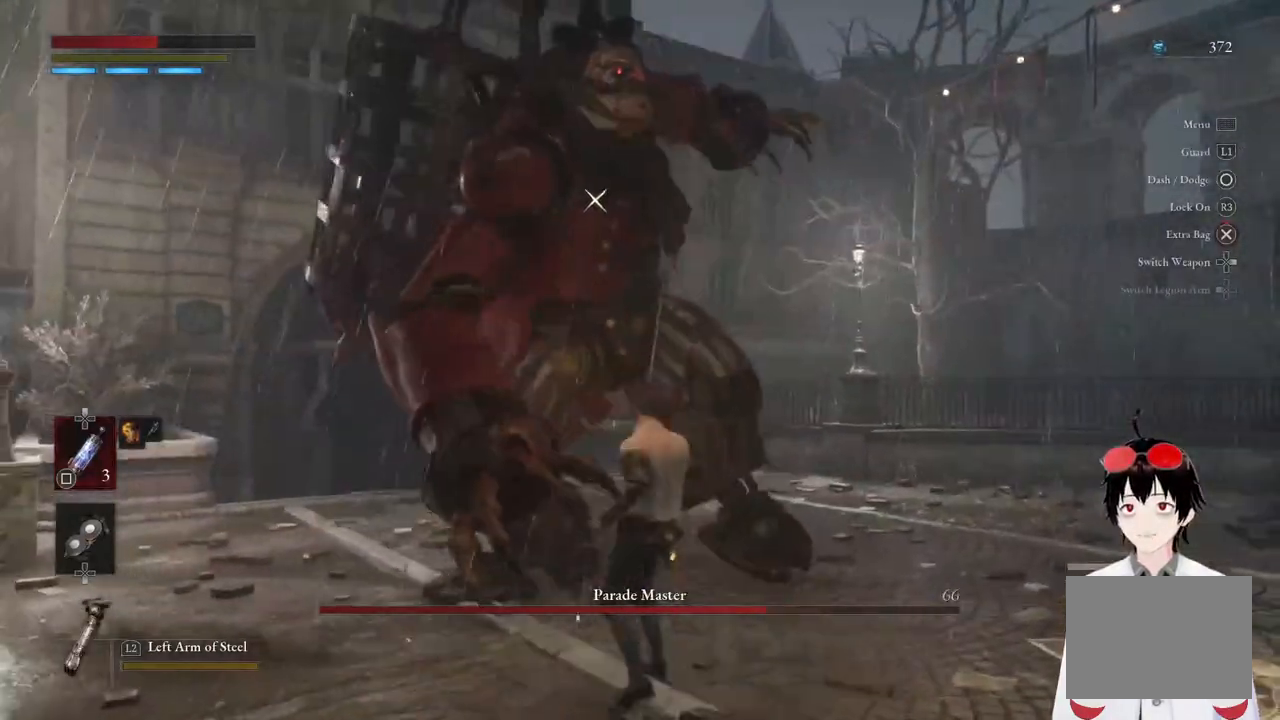
{"buttons": ["L1"], "left_stick": "center", "right_stick": "center", "events": [[33, "L1", "down"], [67, "left_stick", "center"], [100, "TRIANGLE", "down"], [233, "TRIANGLE", "up"]]}
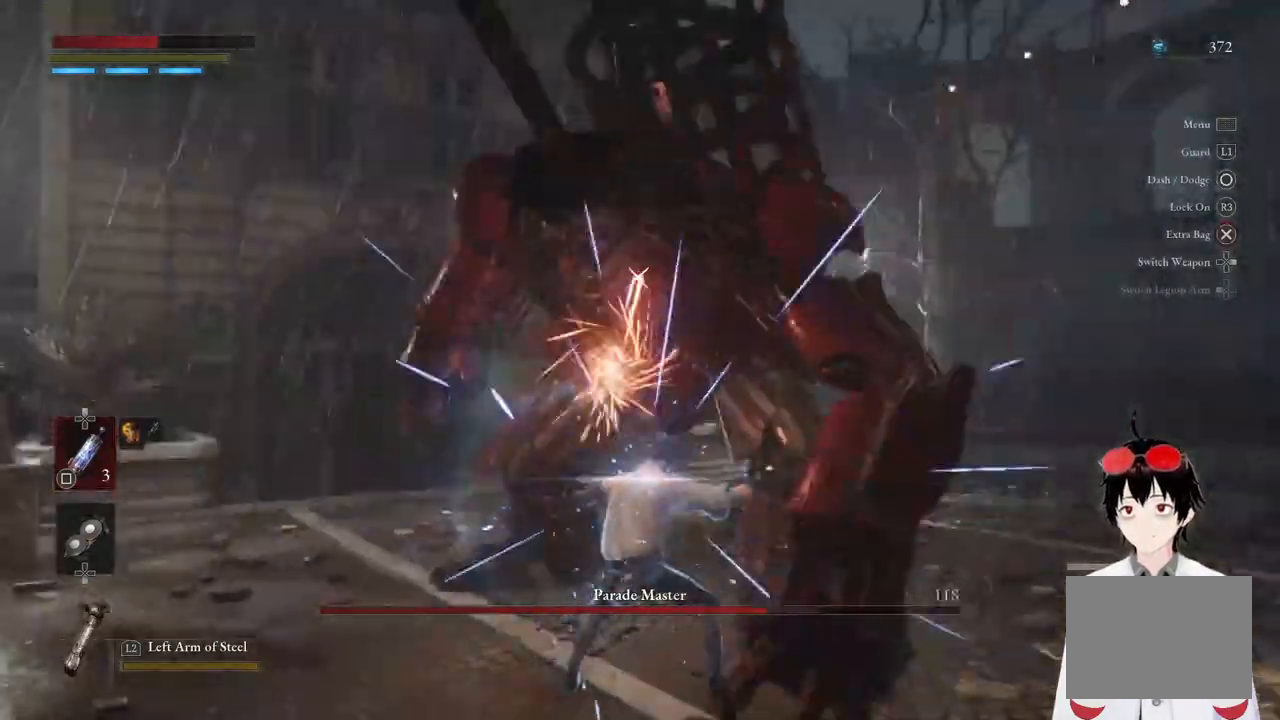
{"buttons": [], "left_stick": "center", "right_stick": "center", "events": [[117, "L1", "up"]]}
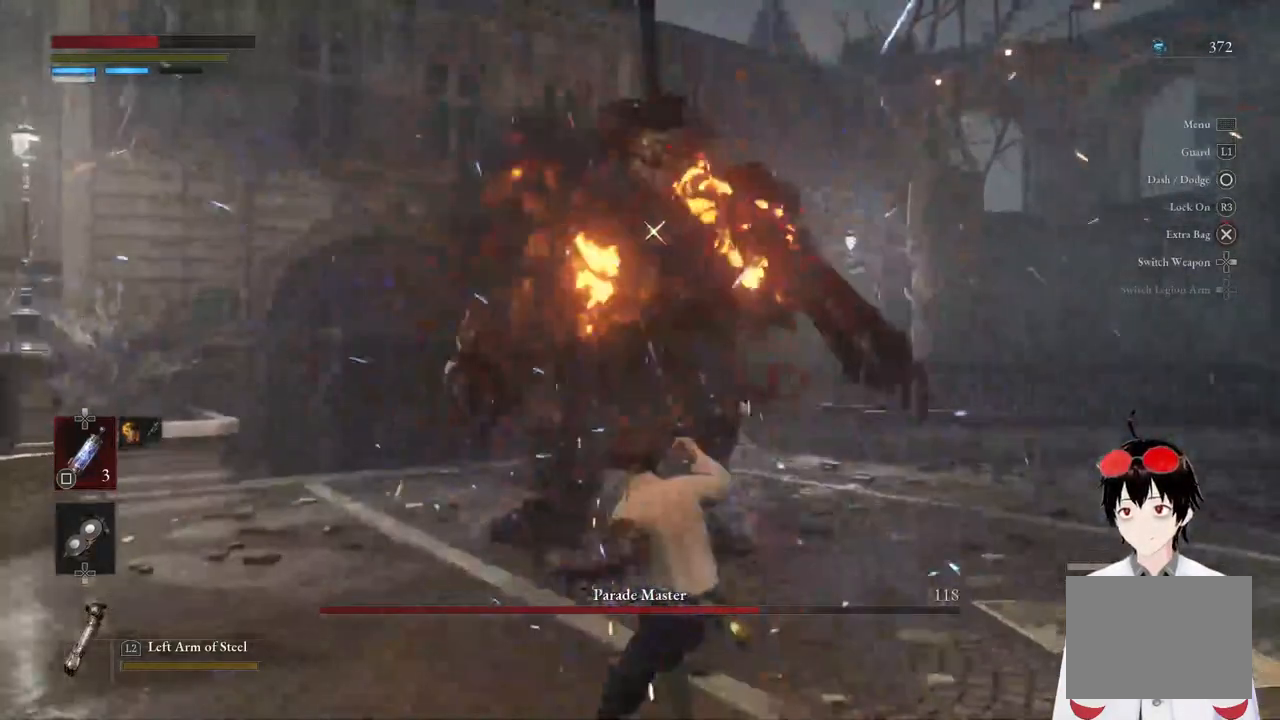
{"buttons": [], "left_stick": "center", "right_stick": "center", "events": []}
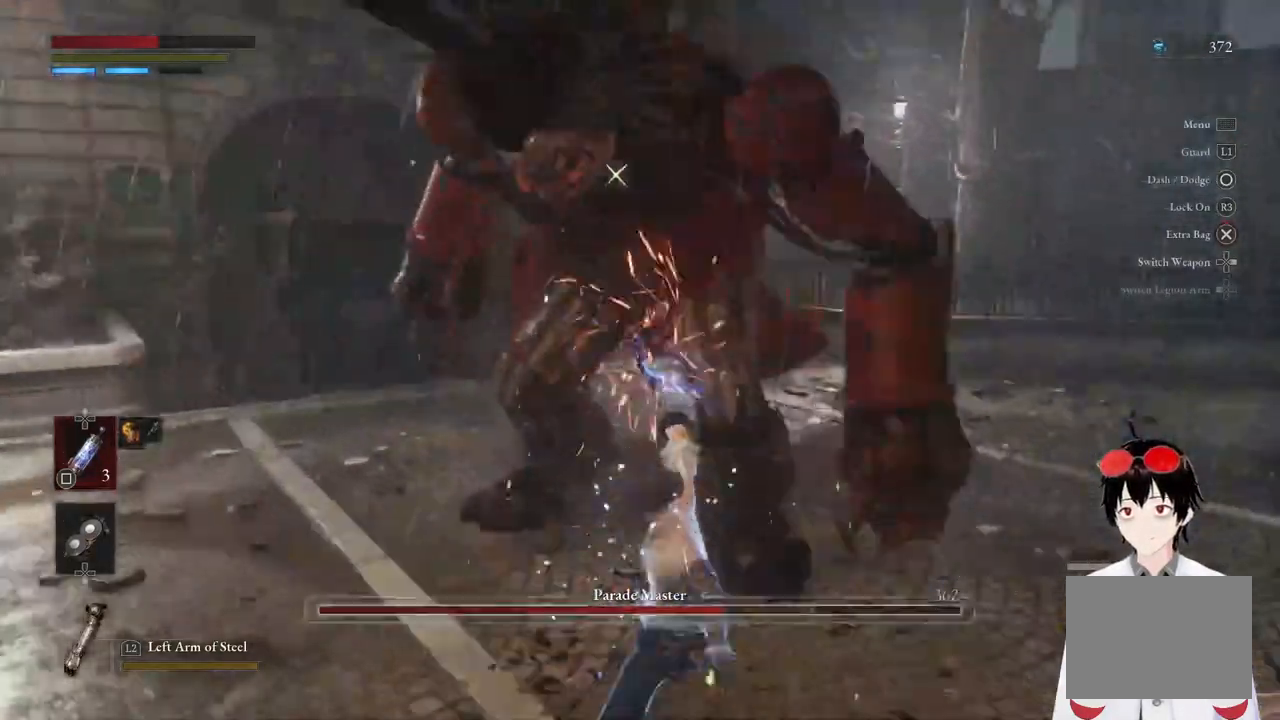
{"buttons": [], "left_stick": "center", "right_stick": "center", "events": [[133, "R1", "down"], [300, "R1", "up"]]}
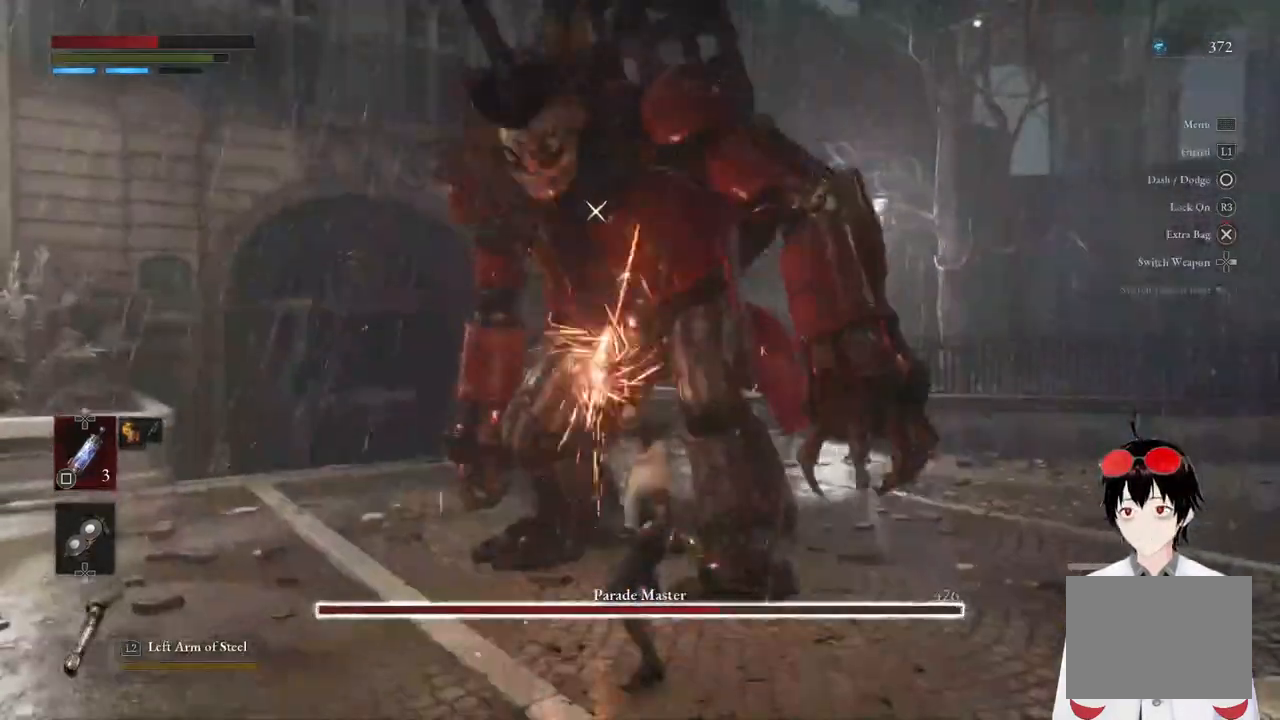
{"buttons": ["R2"], "left_stick": "center", "right_stick": "center", "events": [[200, "R2", "down"]]}
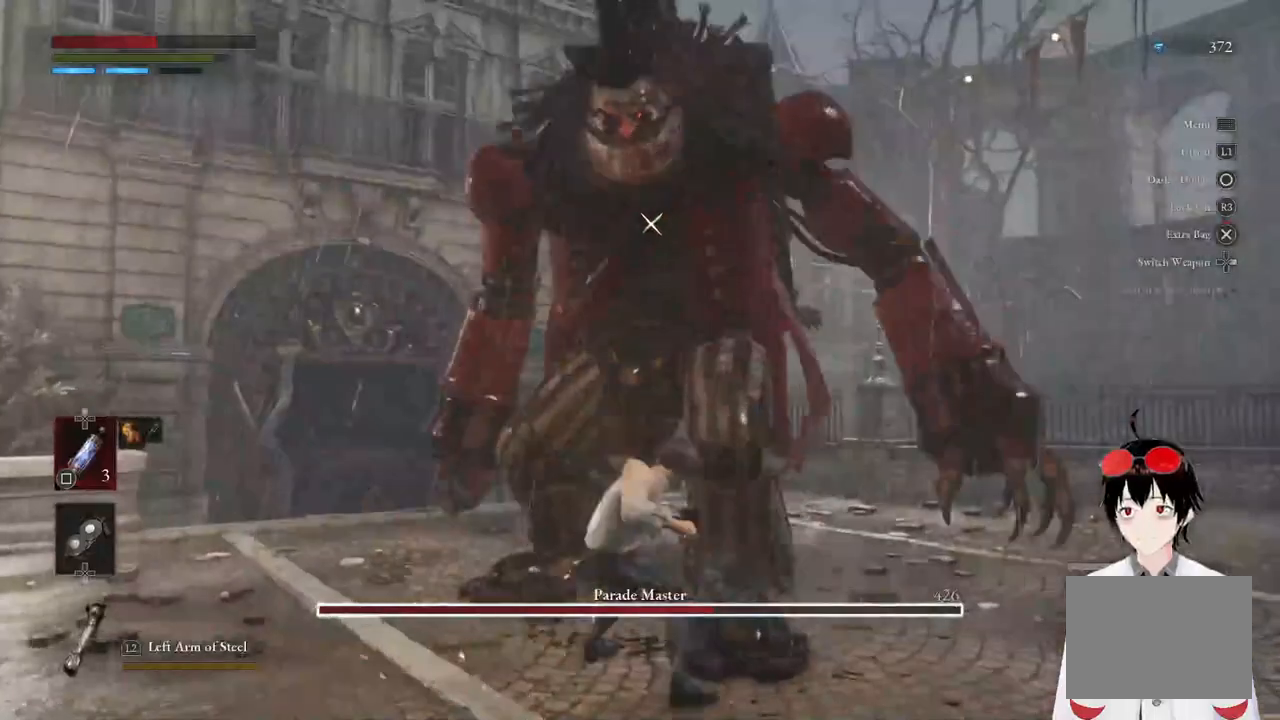
{"buttons": ["R2"], "left_stick": "center", "right_stick": "center", "events": []}
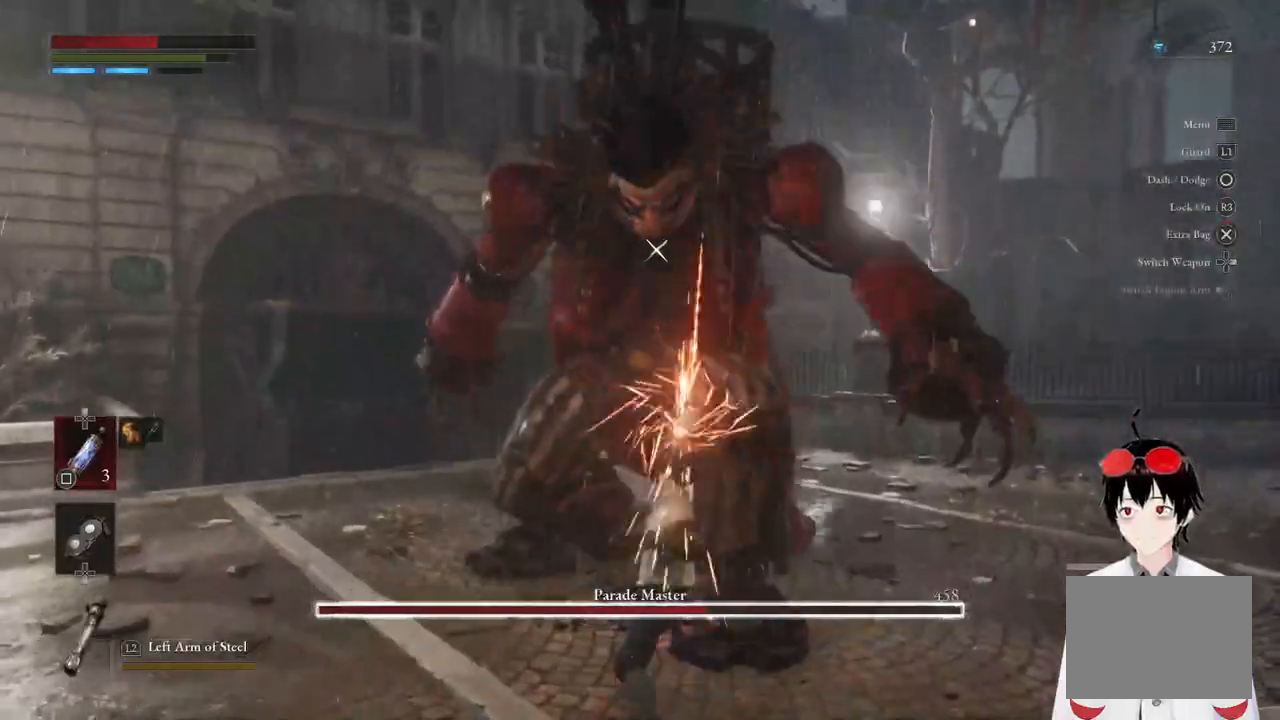
{"buttons": ["R2"], "left_stick": "center", "right_stick": "center", "events": []}
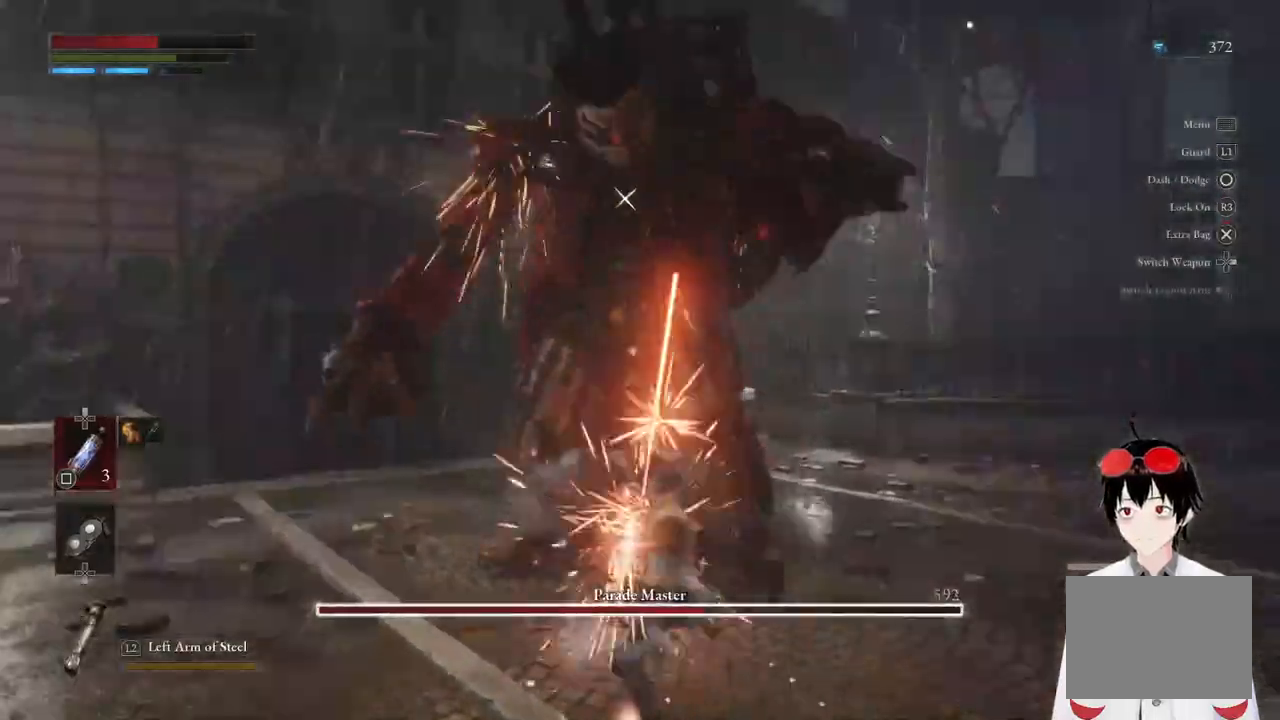
{"buttons": ["R1"], "left_stick": "center", "right_stick": "center", "events": [[267, "R2", "up"], [383, "R1", "down"]]}
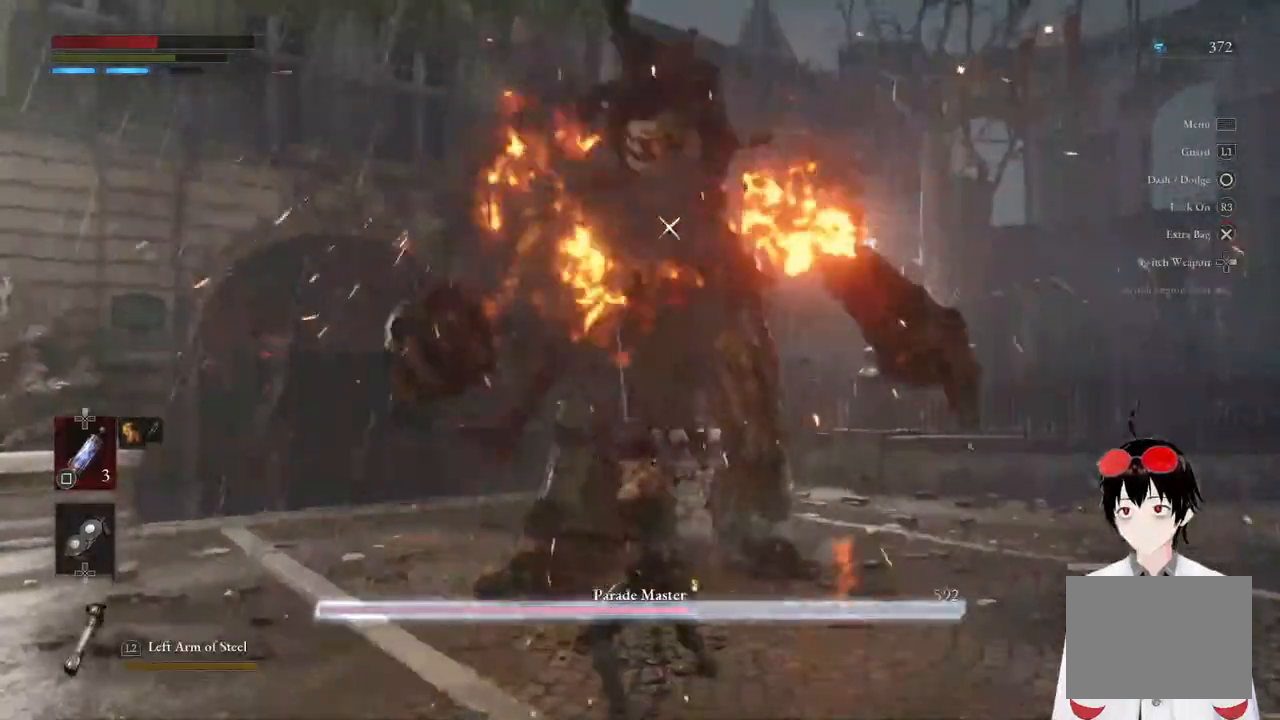
{"buttons": [], "left_stick": "up", "right_stick": "center", "events": [[33, "R1", "up"], [117, "left_stick", "up"]]}
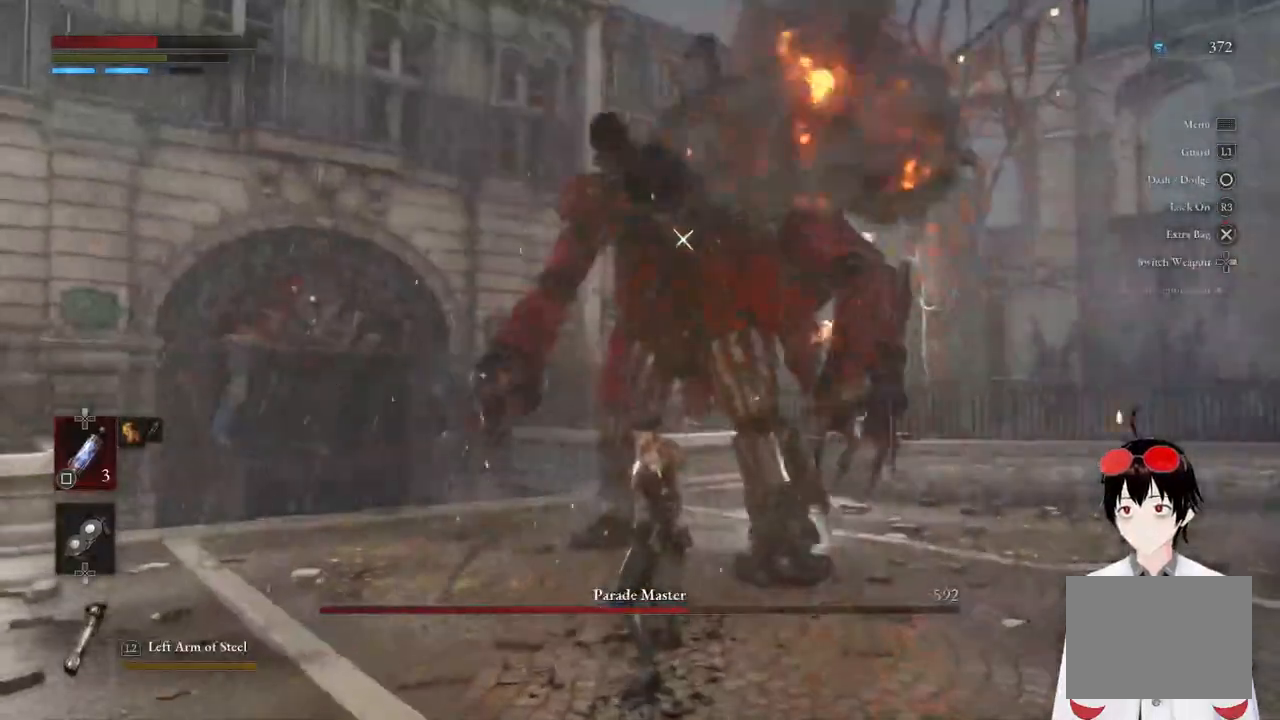
{"buttons": [], "left_stick": "up", "right_stick": "center", "events": []}
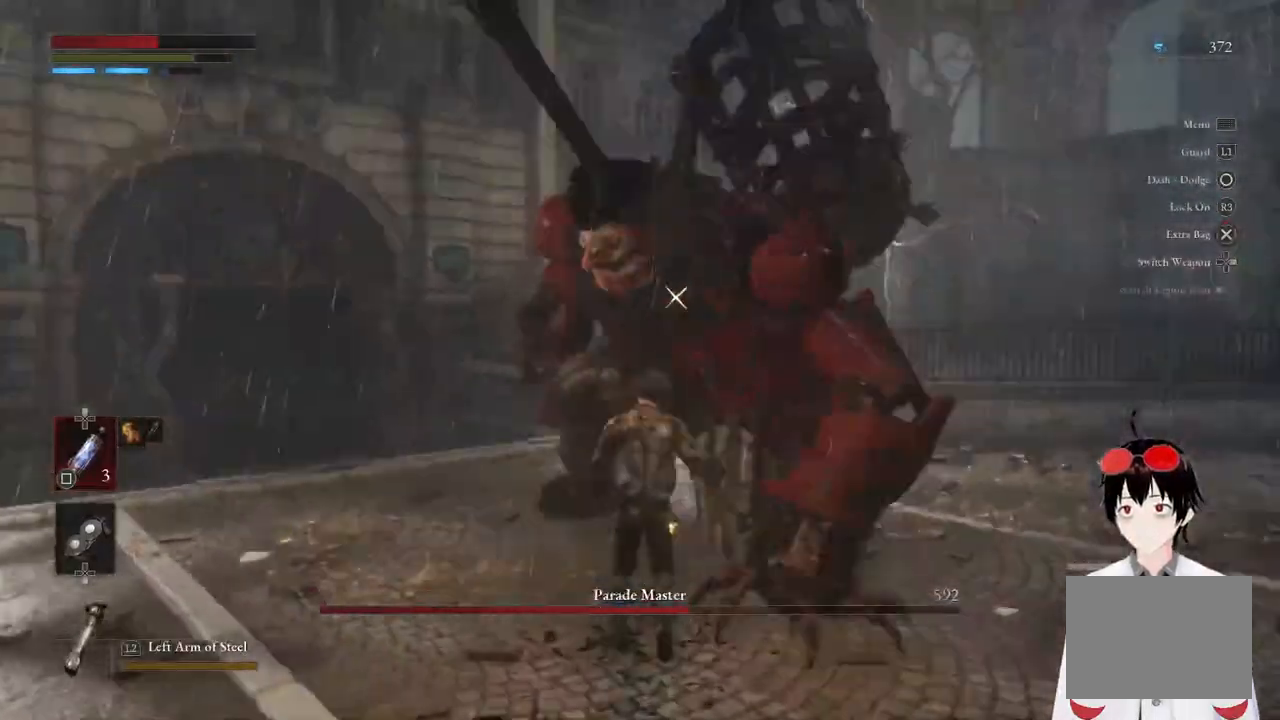
{"buttons": [], "left_stick": "center", "right_stick": "center", "events": [[333, "left_stick", "center"]]}
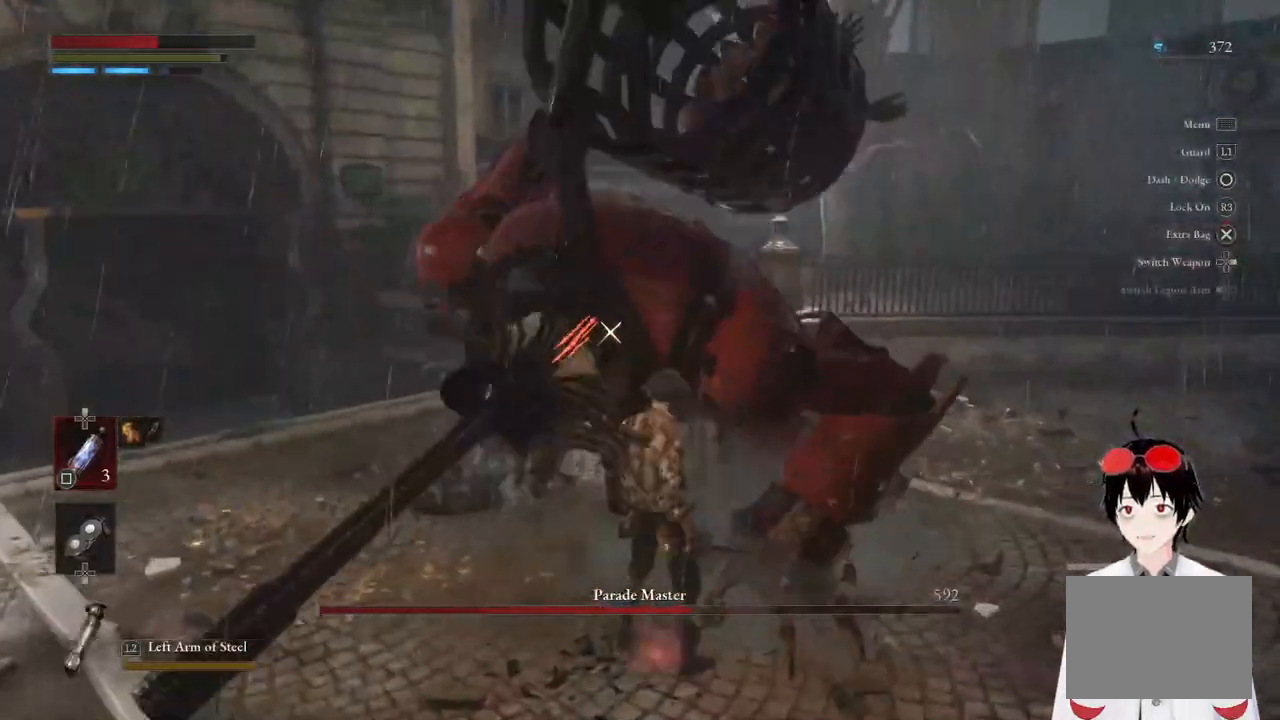
{"buttons": [], "left_stick": "center", "right_stick": "center", "events": [[217, "R1", "down"], [317, "R1", "up"]]}
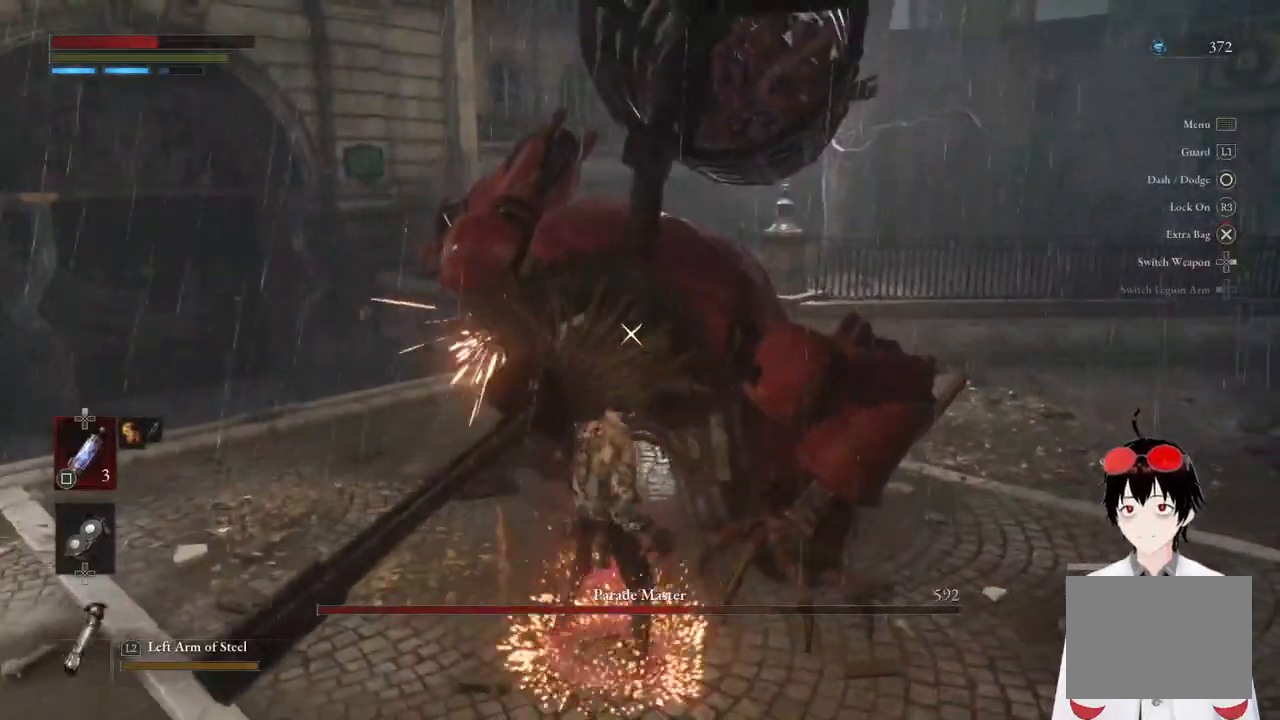
{"buttons": [], "left_stick": "center", "right_stick": "center", "events": []}
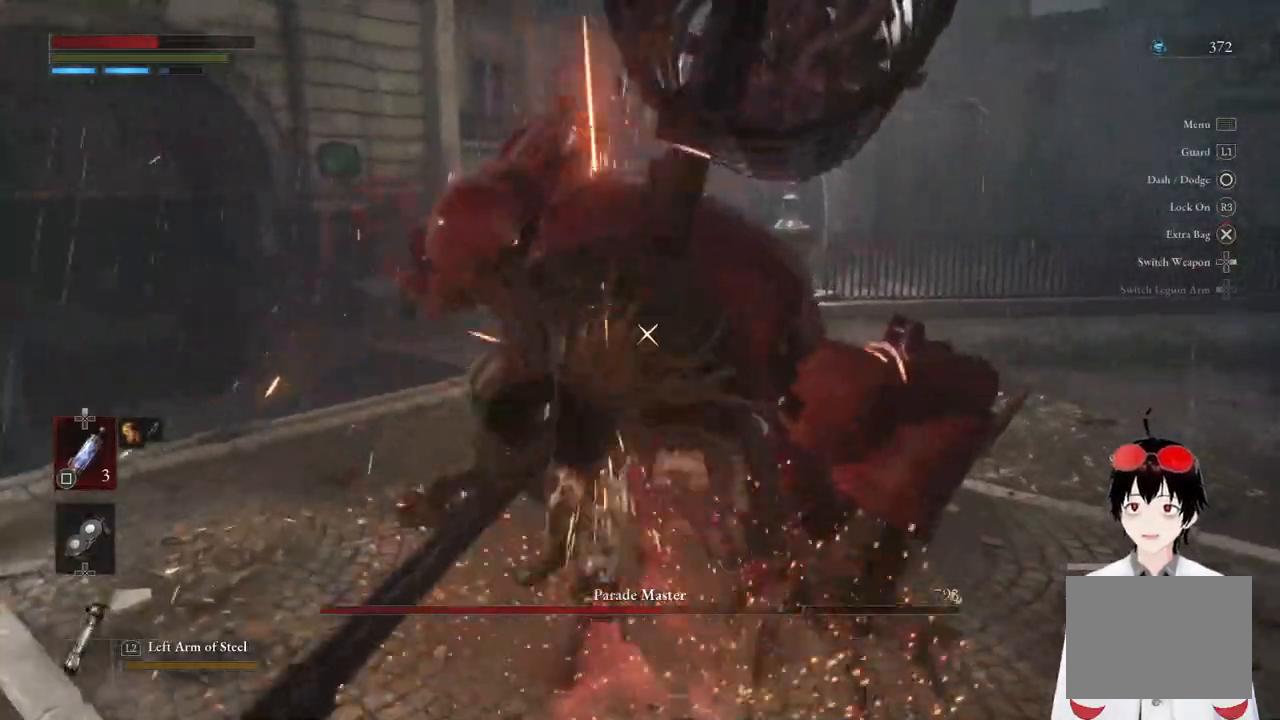
{"buttons": [], "left_stick": "center", "right_stick": "center", "events": []}
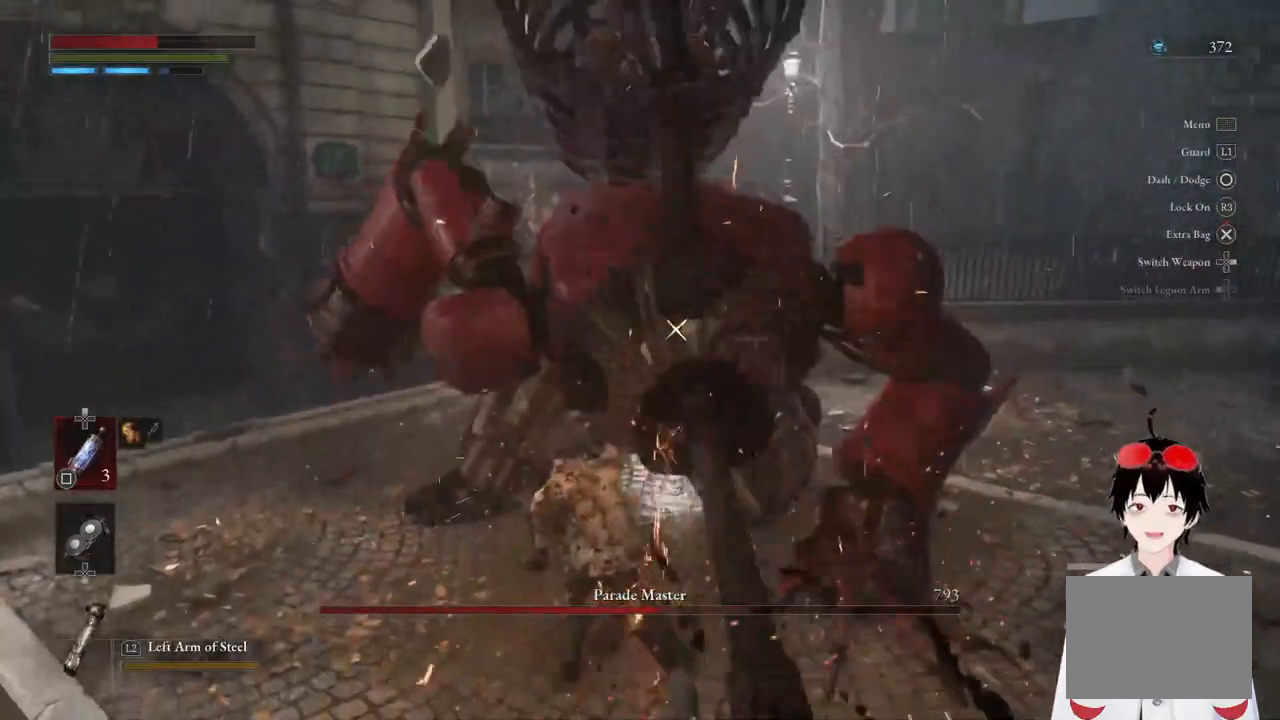
{"buttons": [], "left_stick": "center", "right_stick": "center", "events": []}
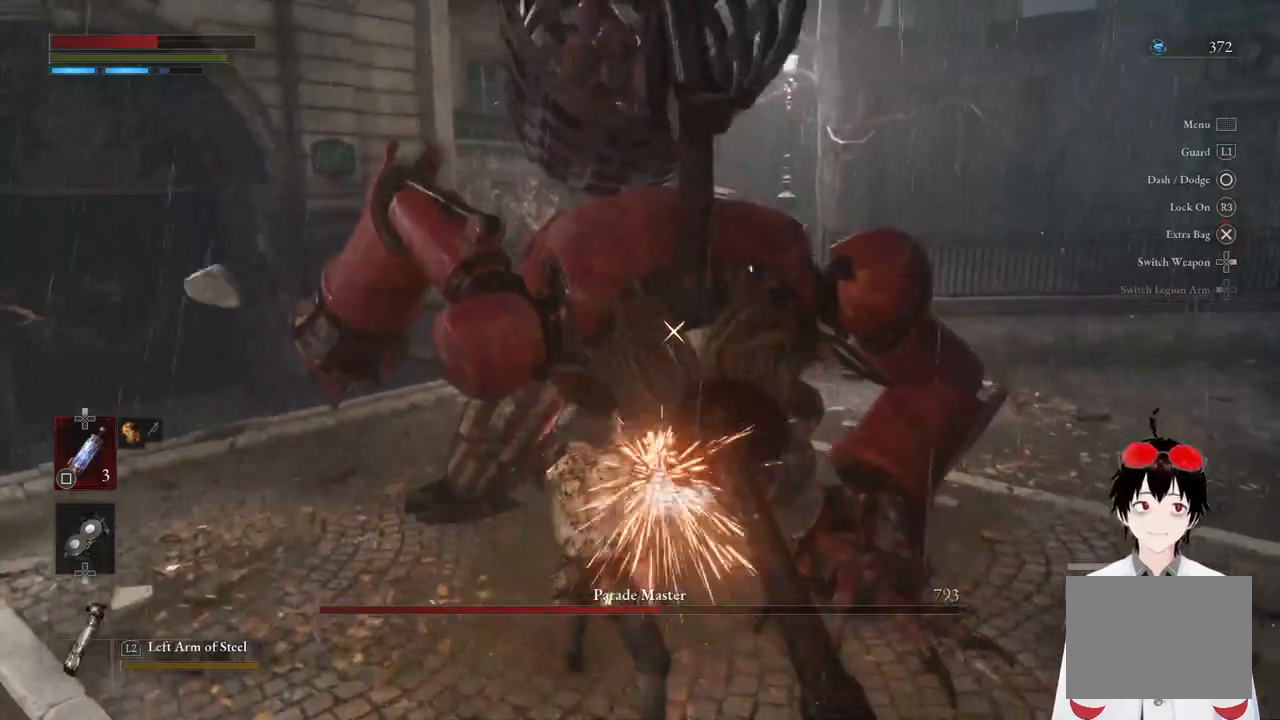
{"buttons": [], "left_stick": "center", "right_stick": "center", "events": []}
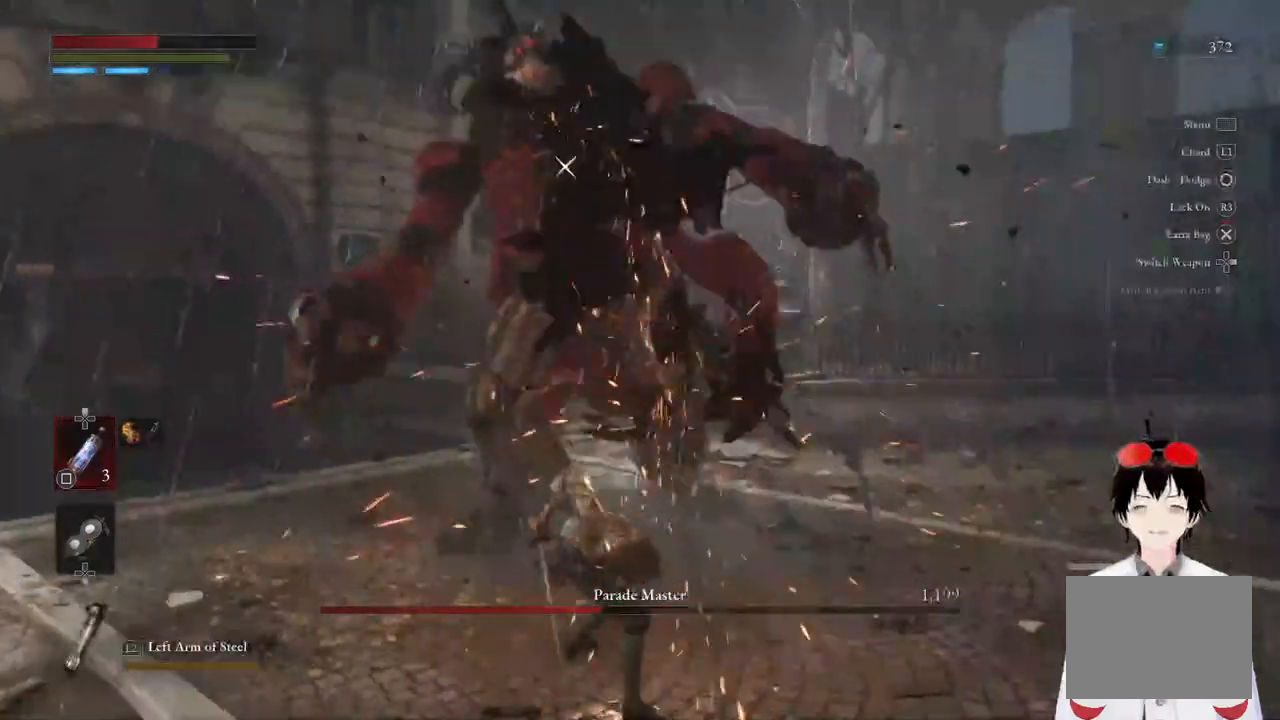
{"buttons": [], "left_stick": "center", "right_stick": "center", "events": []}
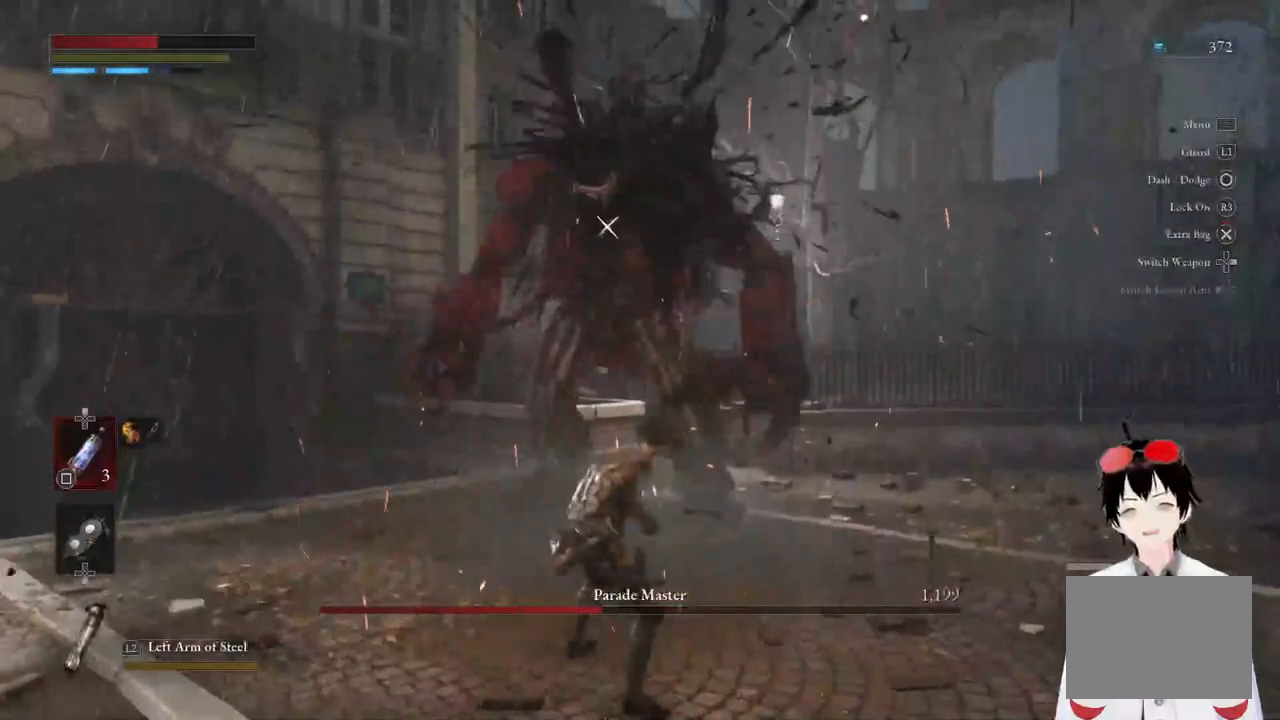
{"buttons": [], "left_stick": "center", "right_stick": "center", "events": []}
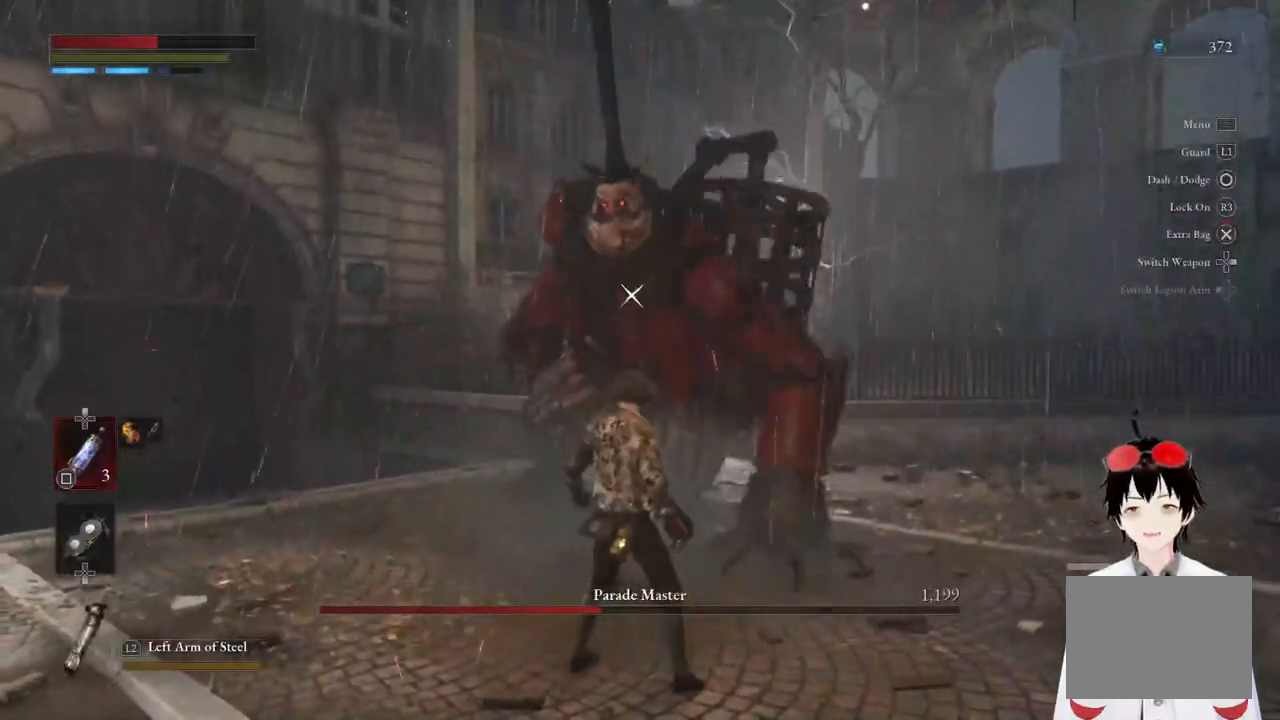
{"buttons": [], "left_stick": "up", "right_stick": "center", "events": [[100, "left_stick", "up"]]}
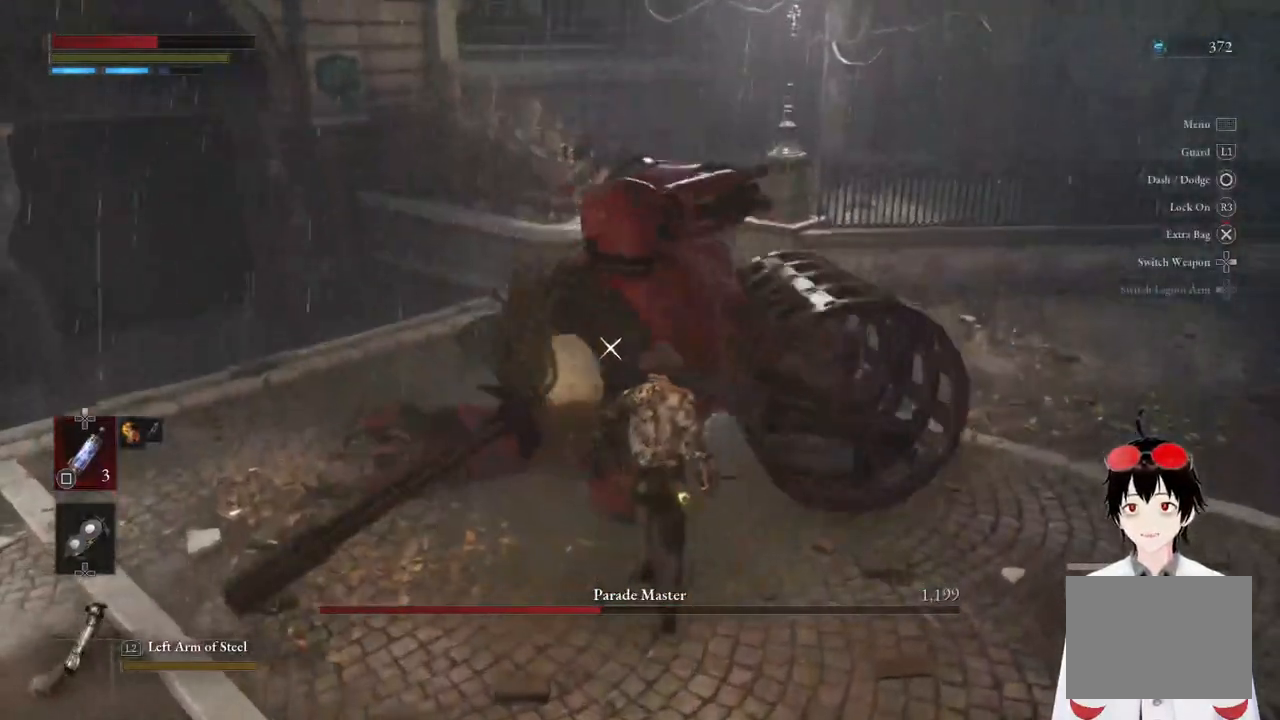
{"buttons": [], "left_stick": "center", "right_stick": "center", "events": [[83, "left_stick", "center"], [133, "R1", "down"], [267, "R1", "up"]]}
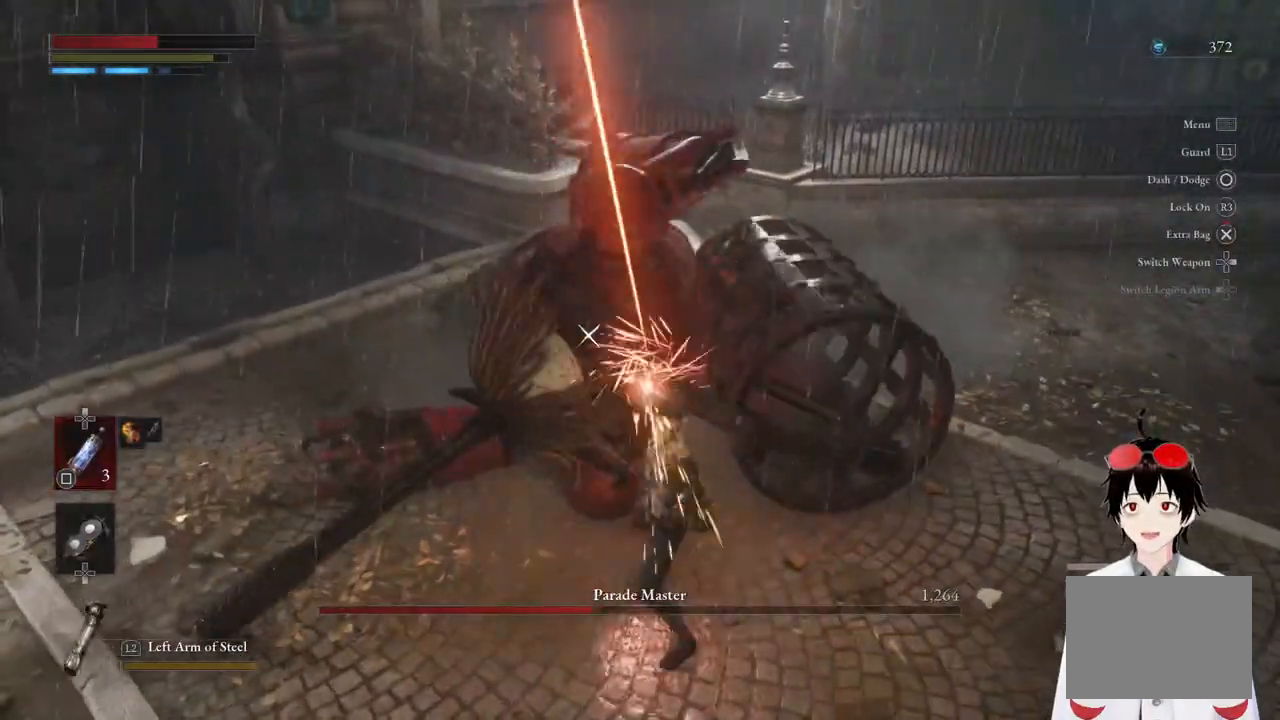
{"buttons": [], "left_stick": "center", "right_stick": "center", "events": [[33, "R1", "down"], [200, "R1", "up"]]}
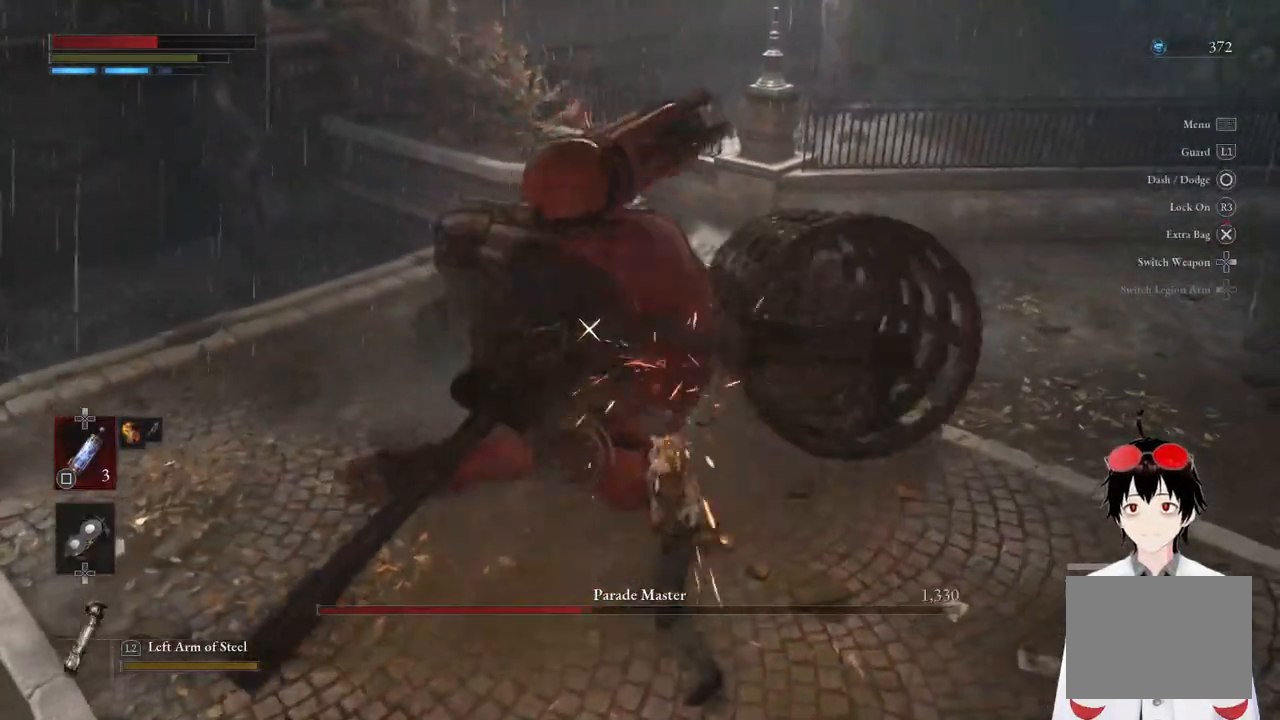
{"buttons": [], "left_stick": "center", "right_stick": "center", "events": [[17, "R1", "down"], [200, "R1", "up"]]}
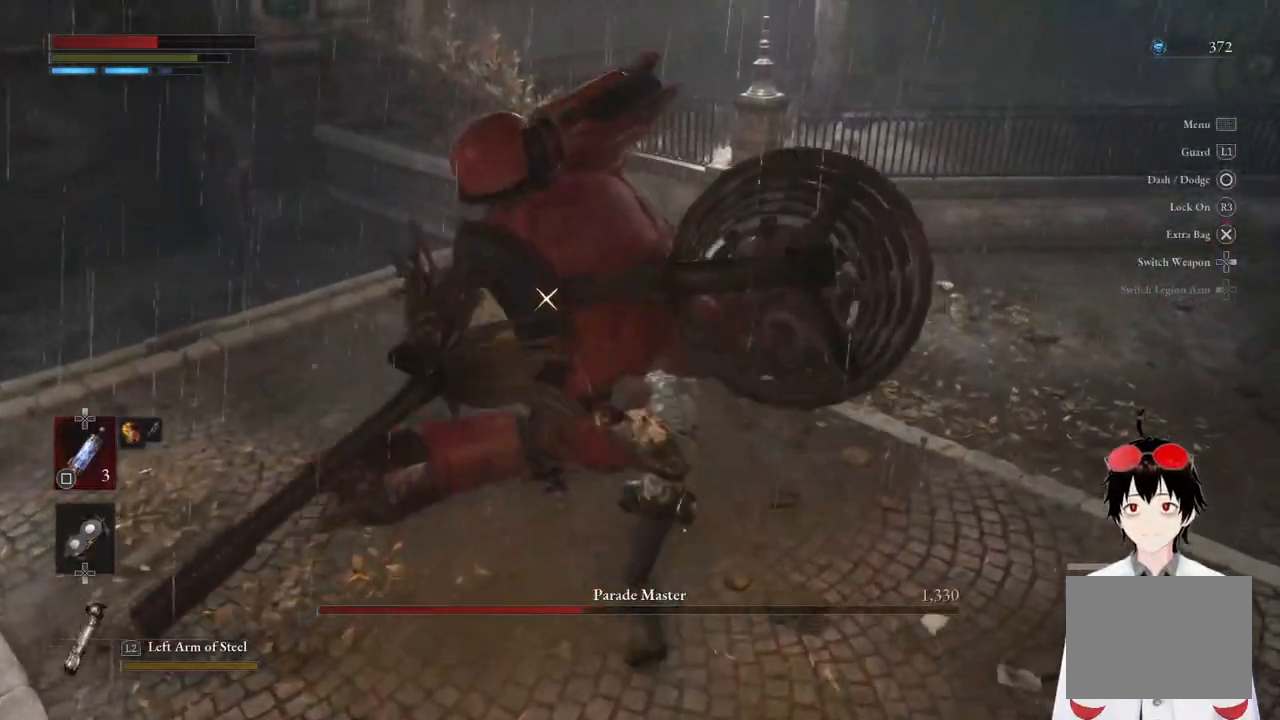
{"buttons": ["R2"], "left_stick": "center", "right_stick": "center", "events": [[17, "R1", "down"], [83, "R1", "up"], [450, "R2", "down"]]}
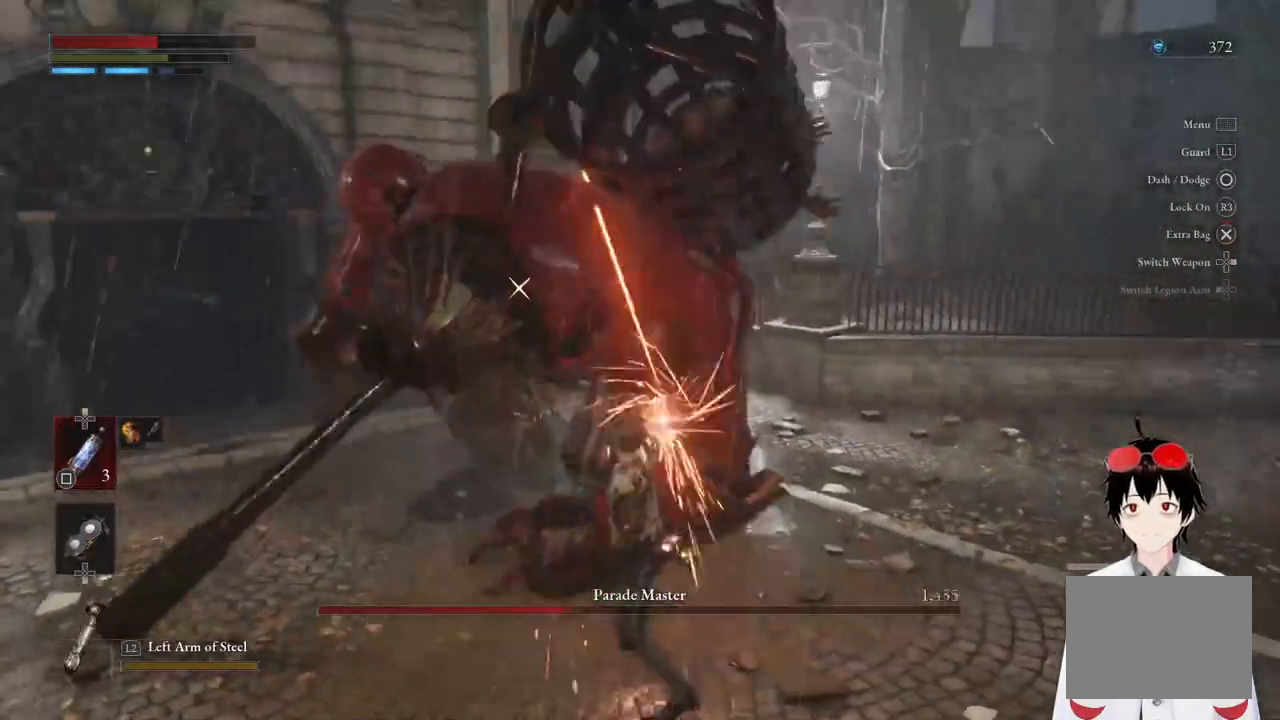
{"buttons": ["R2"], "left_stick": "center", "right_stick": "center", "events": []}